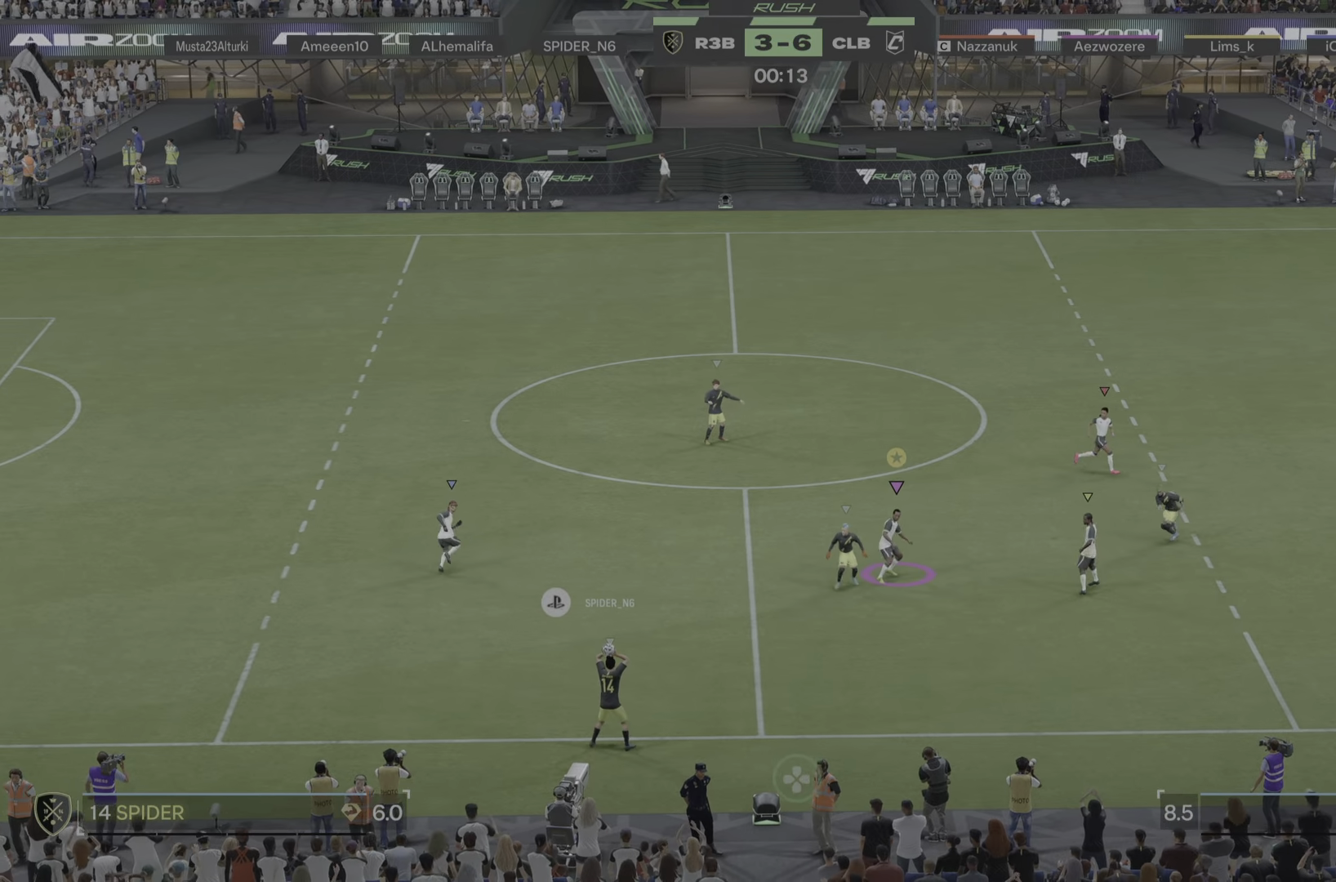
Gameplay with a controller (PlayStation layout); each line is a JSON object with the inputs held at the frame after it. "events" lists button and stick changes between this image and that frame as [ms after this image, input, new state], when the widget could be followed in between. Not read: L3 R3.
{"buttons": [], "left_stick": "down-left", "right_stick": "center", "events": [[67, "left_stick", "down"], [367, "left_stick", "down-left"]]}
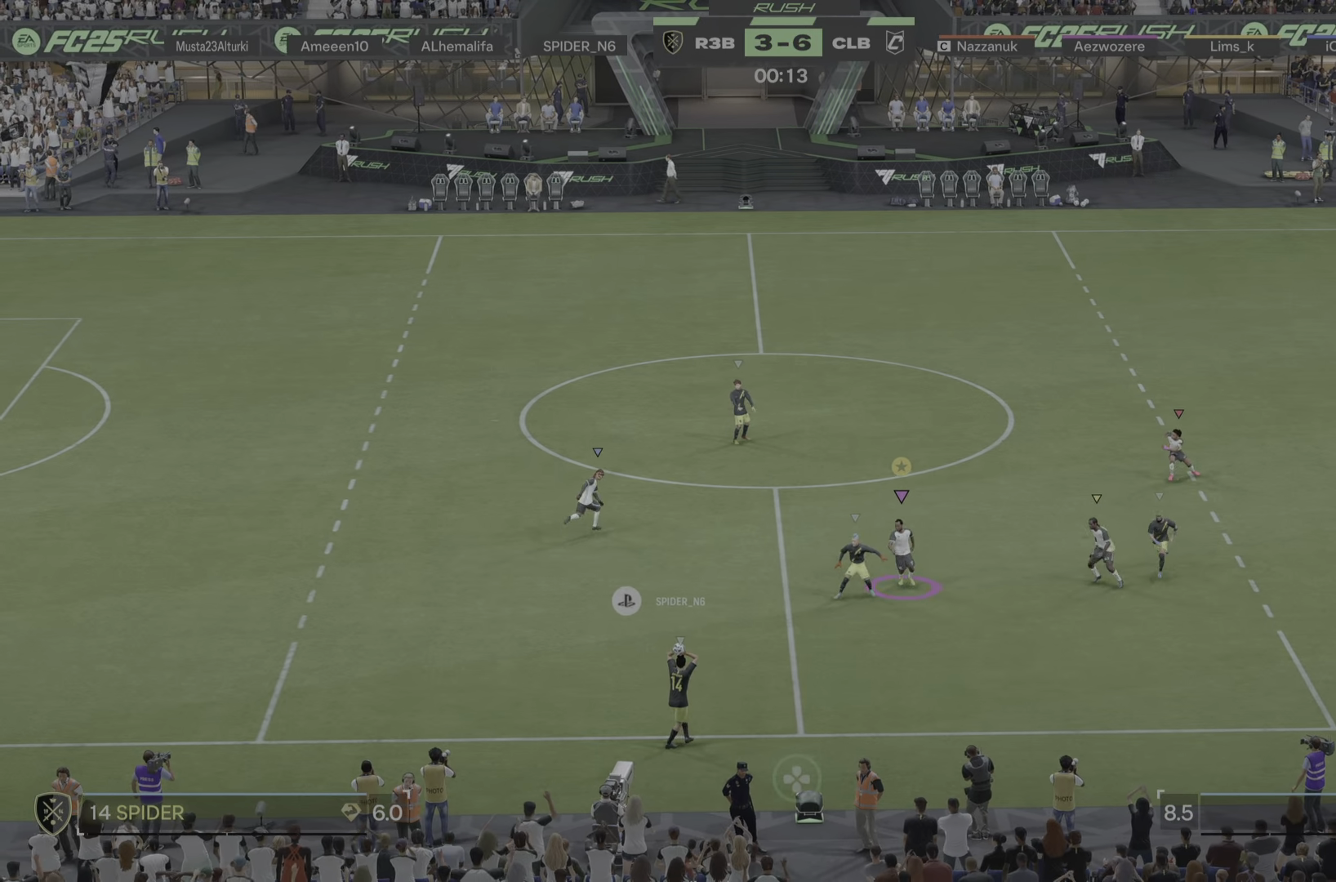
{"buttons": [], "left_stick": "down", "right_stick": "center", "events": [[33, "left_stick", "down"]]}
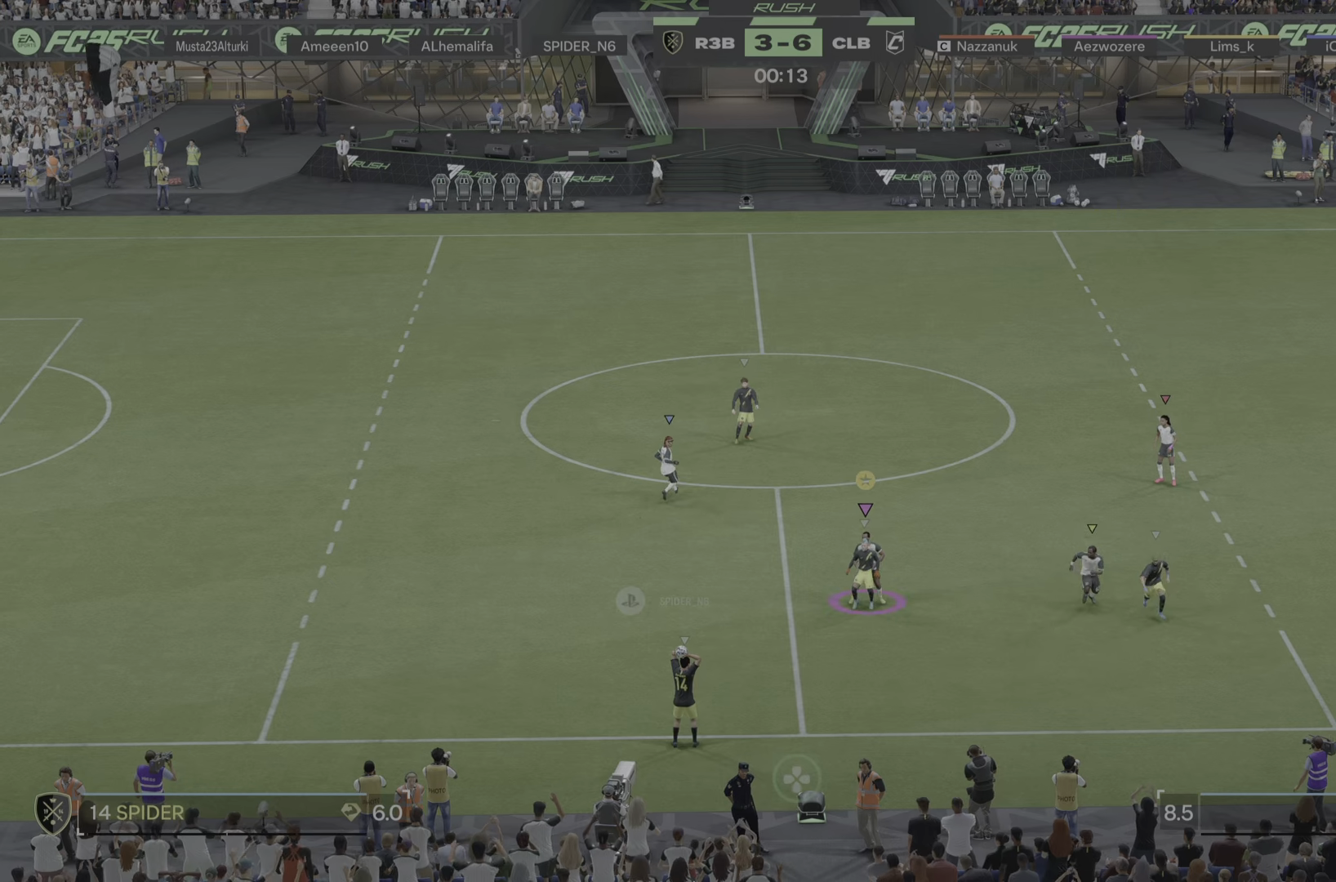
{"buttons": [], "left_stick": "left", "right_stick": "center", "events": [[383, "left_stick", "left"]]}
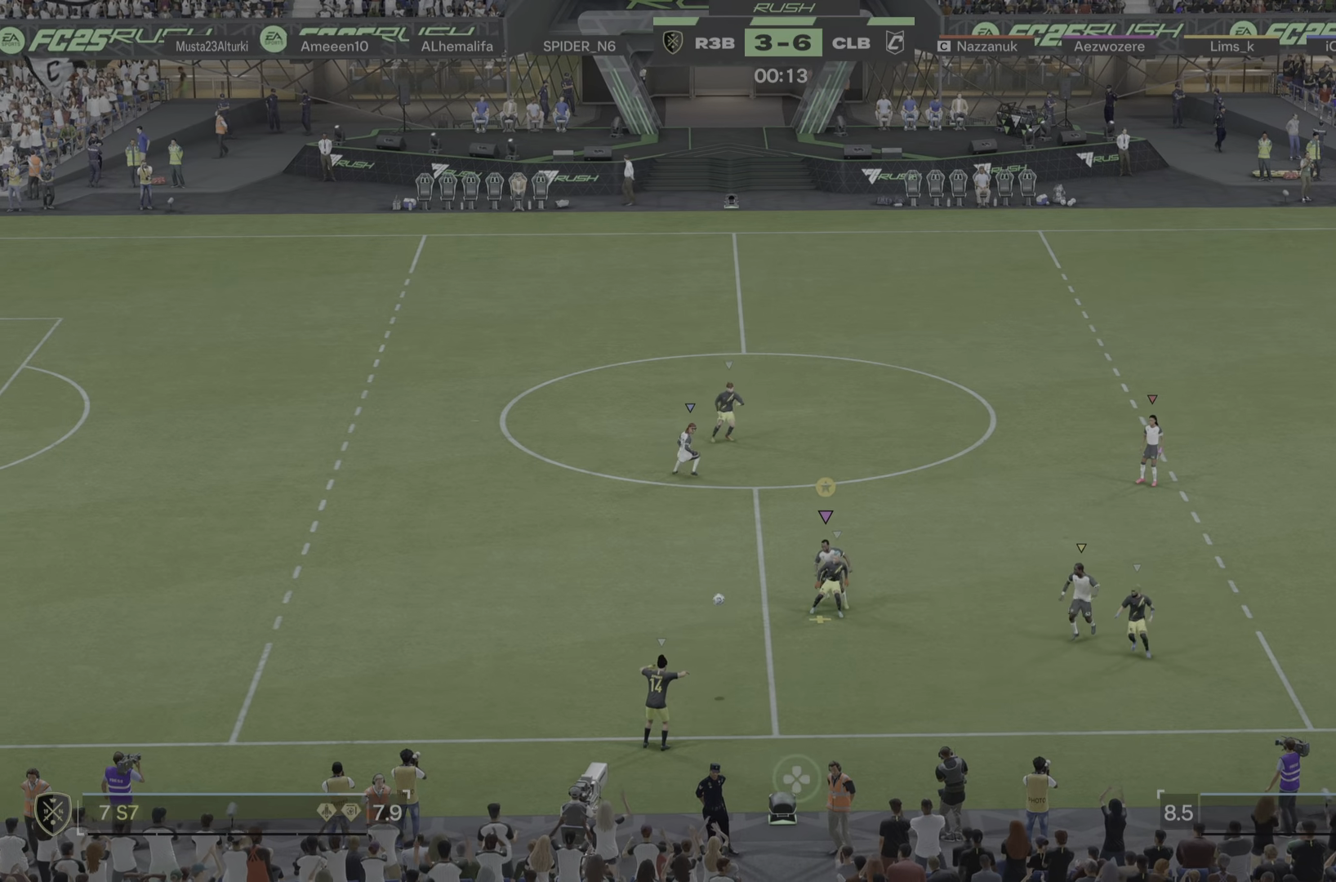
{"buttons": [], "left_stick": "down", "right_stick": "center", "events": [[84, "left_stick", "down-left"], [184, "left_stick", "down"]]}
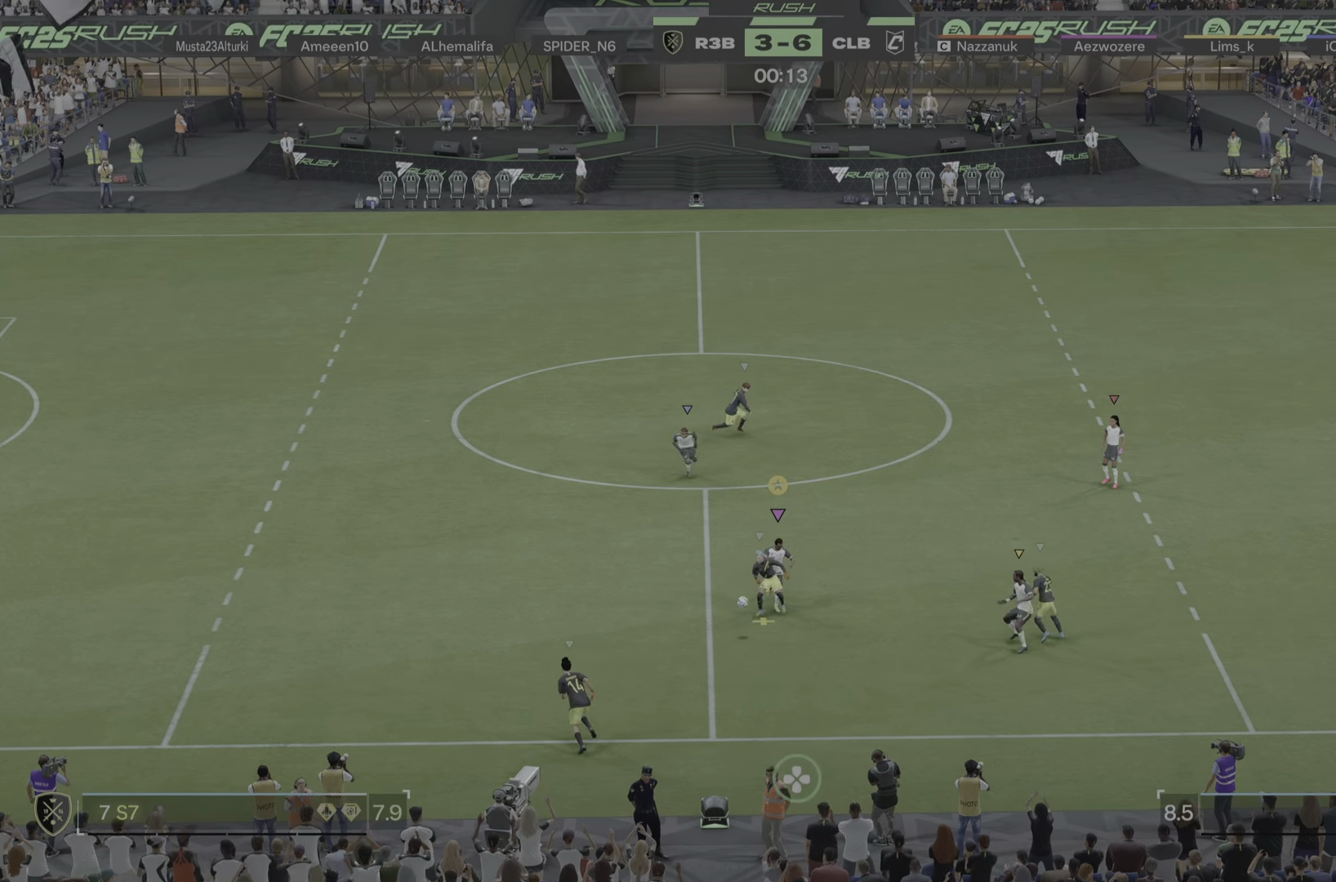
{"buttons": ["L2"], "left_stick": "down", "right_stick": "center", "events": [[16, "L2", "down"]]}
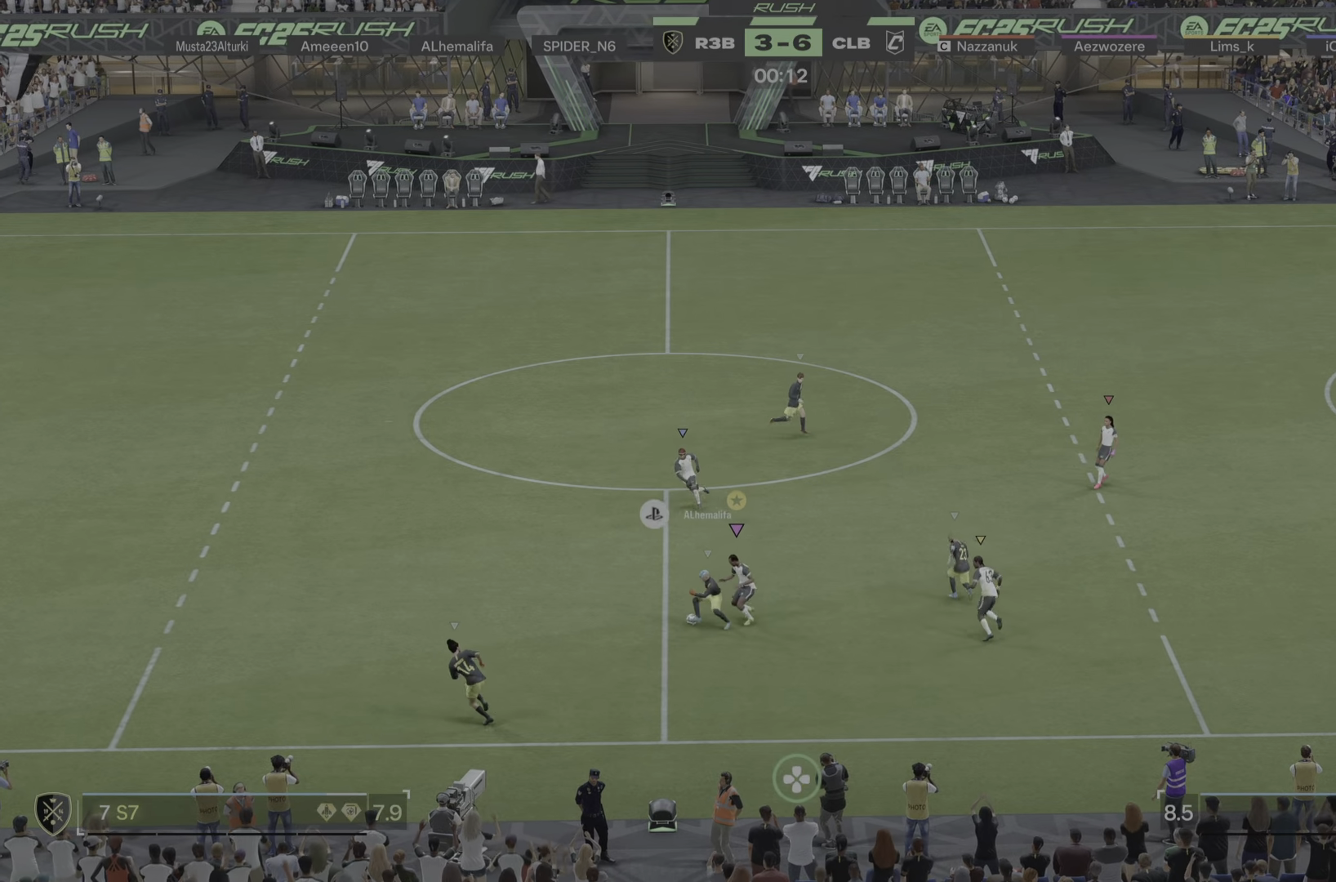
{"buttons": [], "left_stick": "up-left", "right_stick": "center", "events": [[117, "left_stick", "down-left"], [384, "left_stick", "up-left"], [401, "L2", "up"]]}